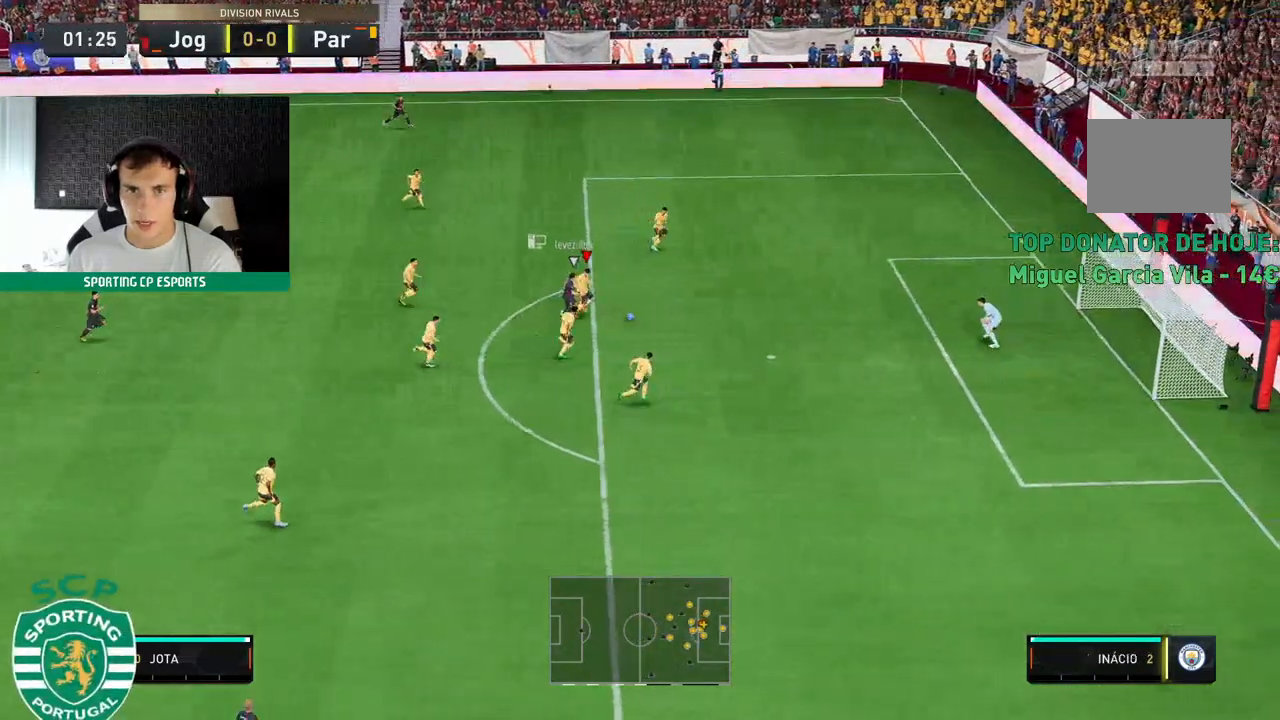
Gameplay with a controller (Xbox layout); each line is a JSON object with the inputs held at the frame after it (dt_ms = milliseconds from this image to that frame). "events" lists button and stick changes between this image and that frame as [ms after this image, input, new state], when the widget could be followed in between. Not read: L3 R3 right_stick.
{"dt_ms": 500, "buttons": [], "left_stick": "up", "events": [[233, "left_stick", "up"], [283, "A", "down"], [333, "R2", "up"], [350, "A", "up"]]}
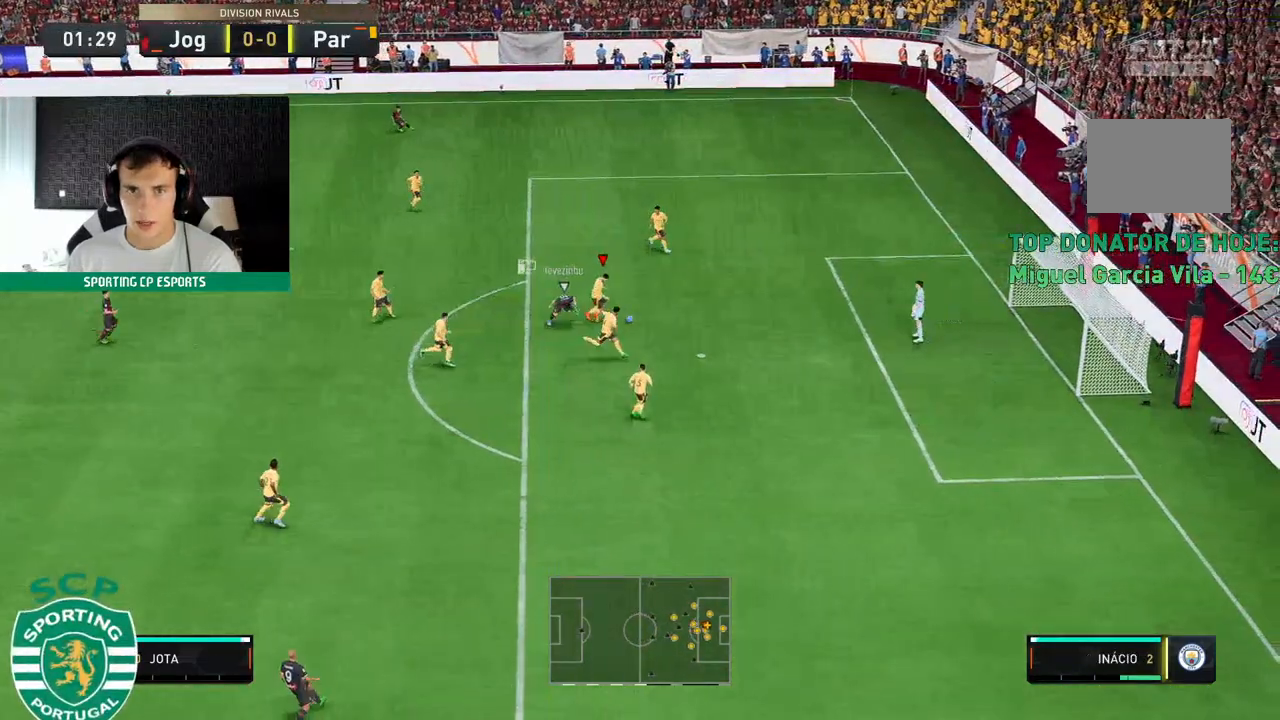
{"dt_ms": 500, "buttons": [], "left_stick": "up-left", "events": [[233, "left_stick", "up-left"]]}
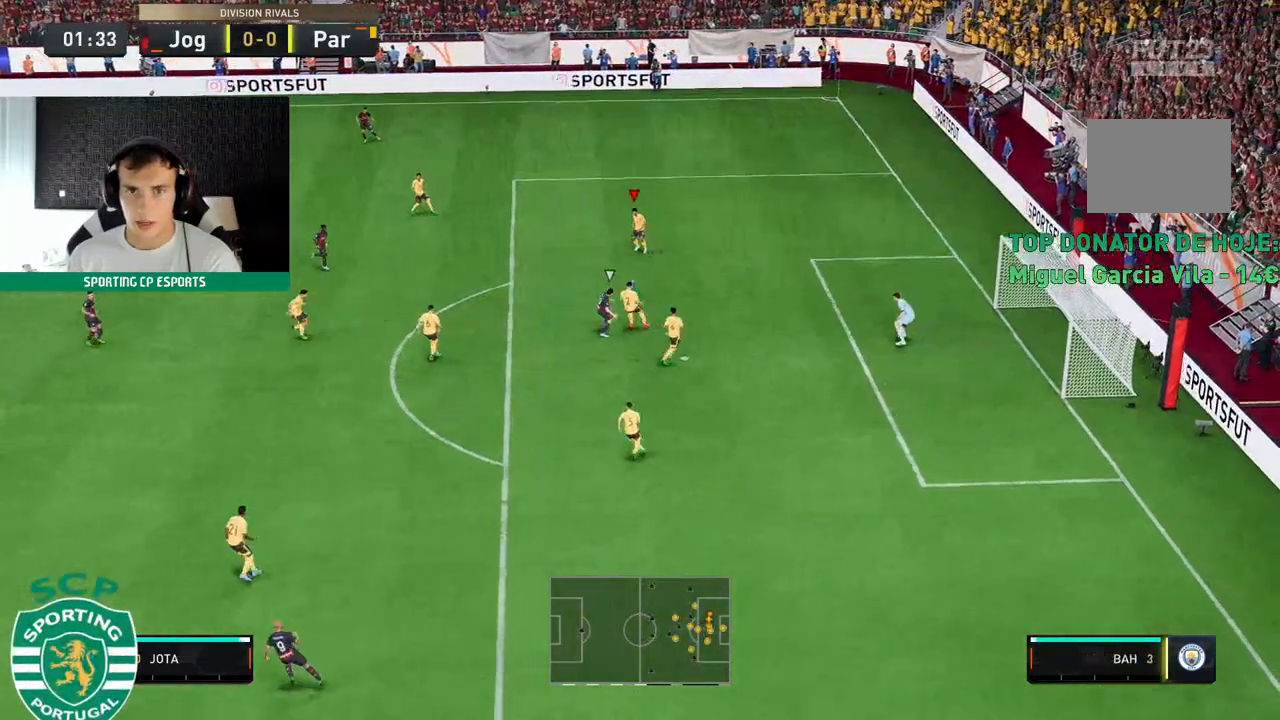
{"dt_ms": 500, "buttons": ["A"], "left_stick": "up-left", "events": [[467, "A", "down"]]}
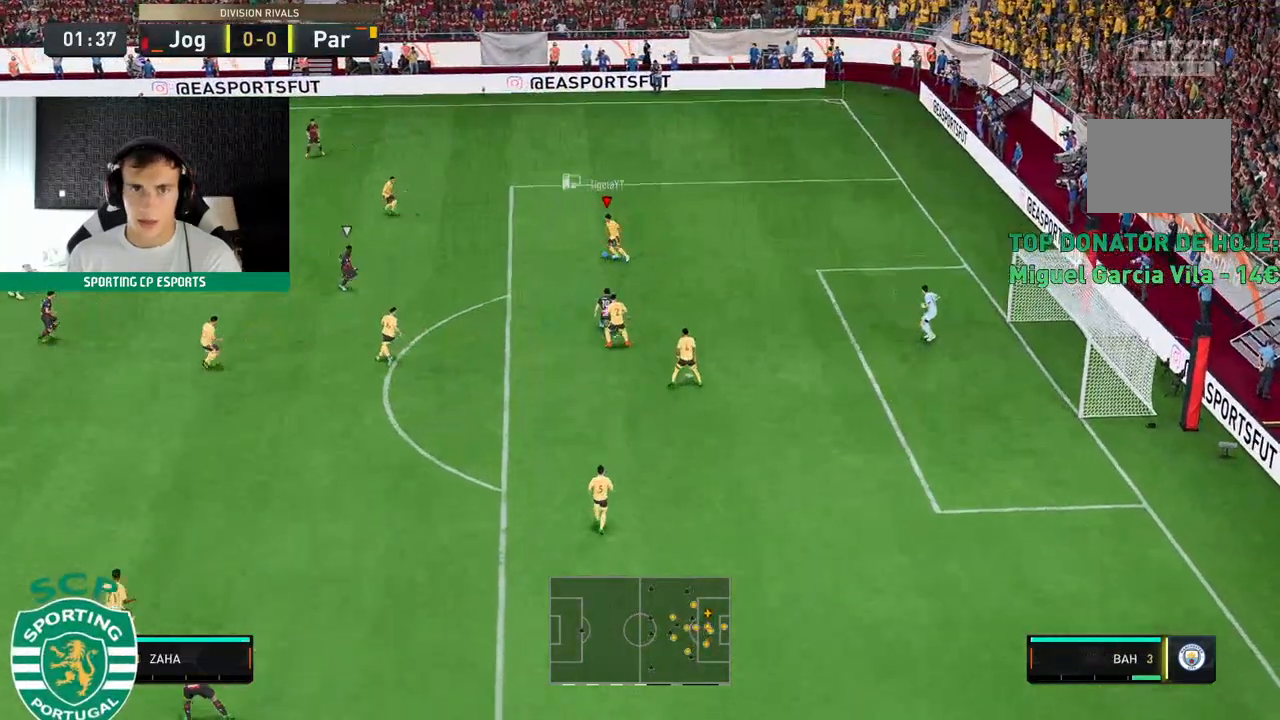
{"dt_ms": 500, "buttons": [], "left_stick": "up-left", "events": [[50, "A", "up"]]}
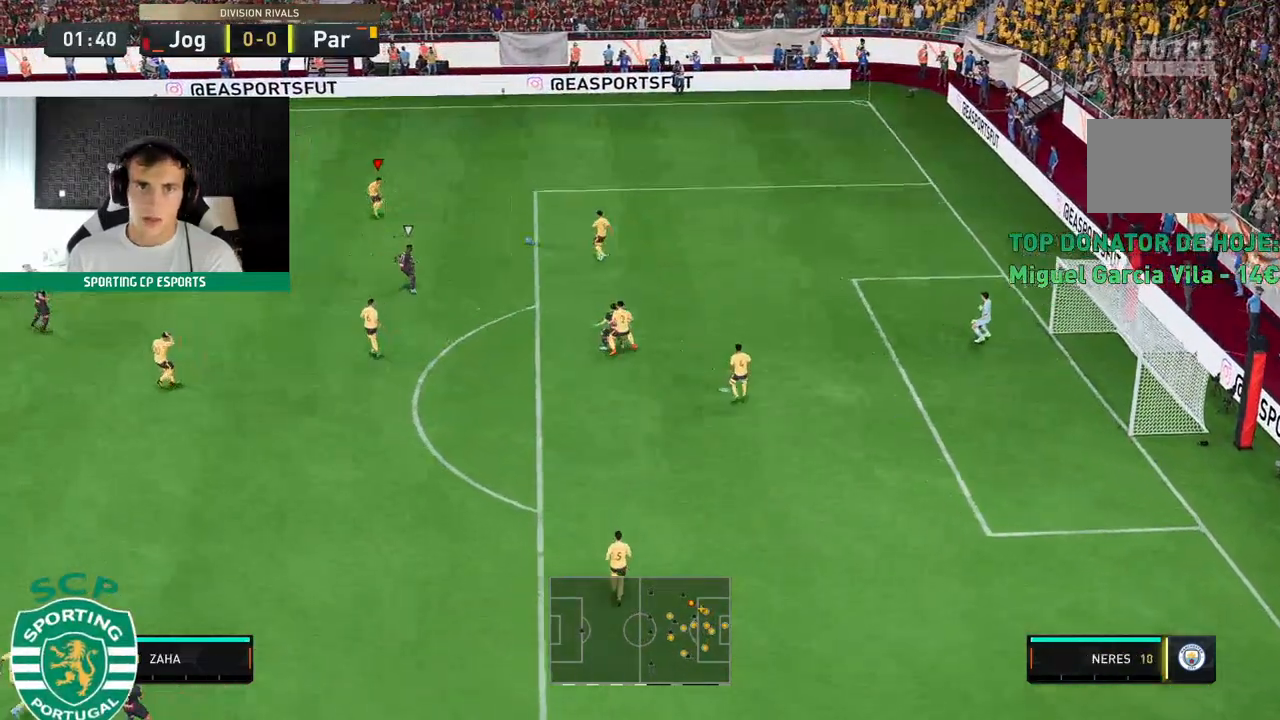
{"dt_ms": 1000, "buttons": [], "left_stick": "left"}
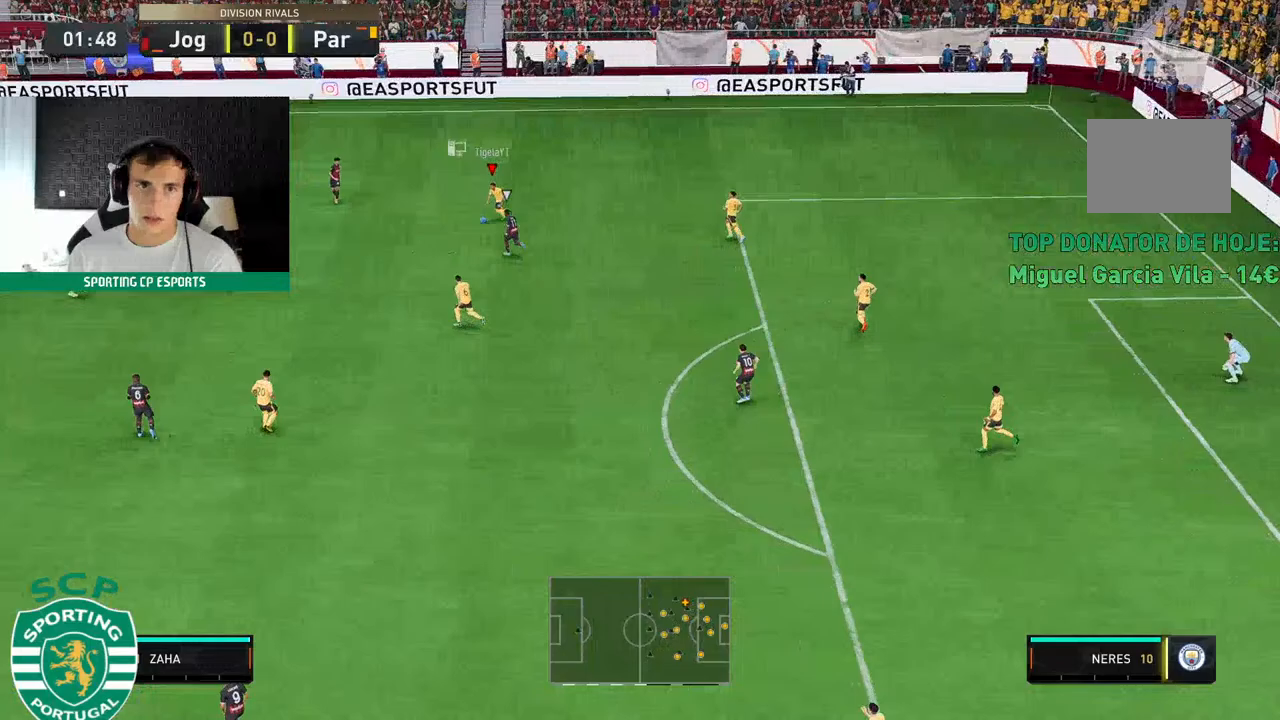
{"dt_ms": 500, "buttons": [], "left_stick": "up", "events": [[167, "left_stick", "down-left"], [317, "left_stick", "up"]]}
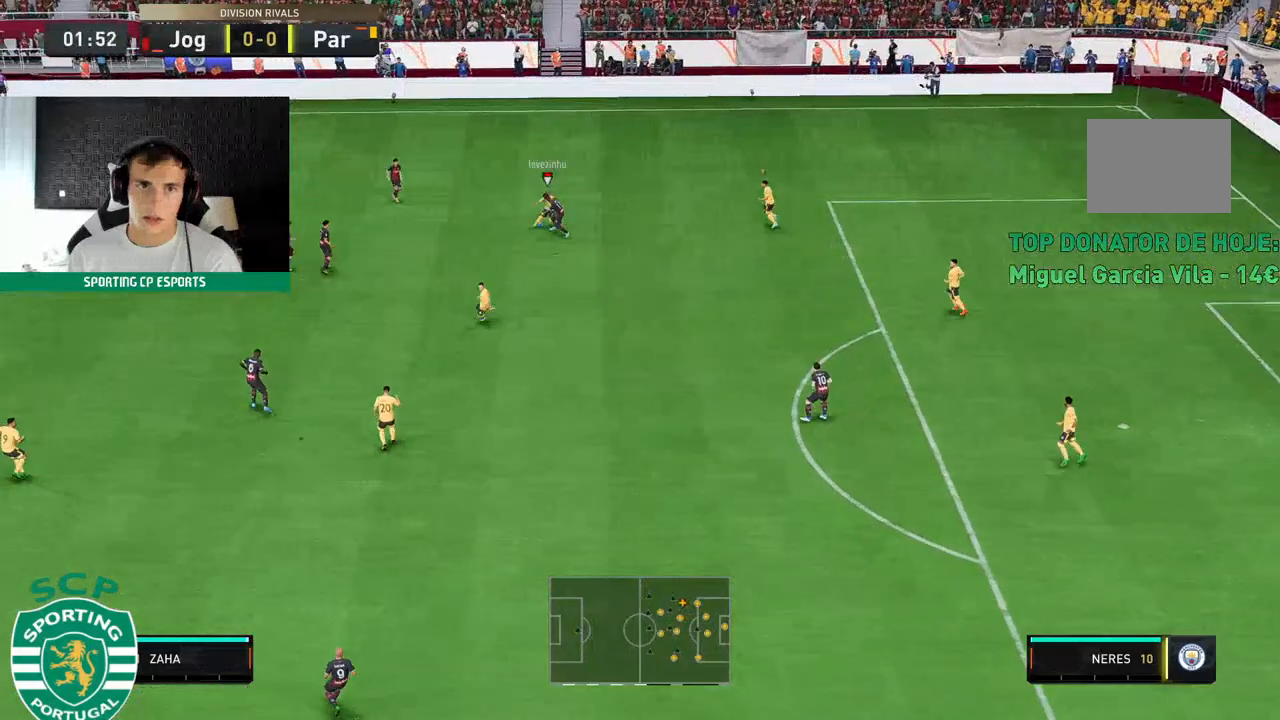
{"dt_ms": 500, "buttons": [], "left_stick": "up", "events": []}
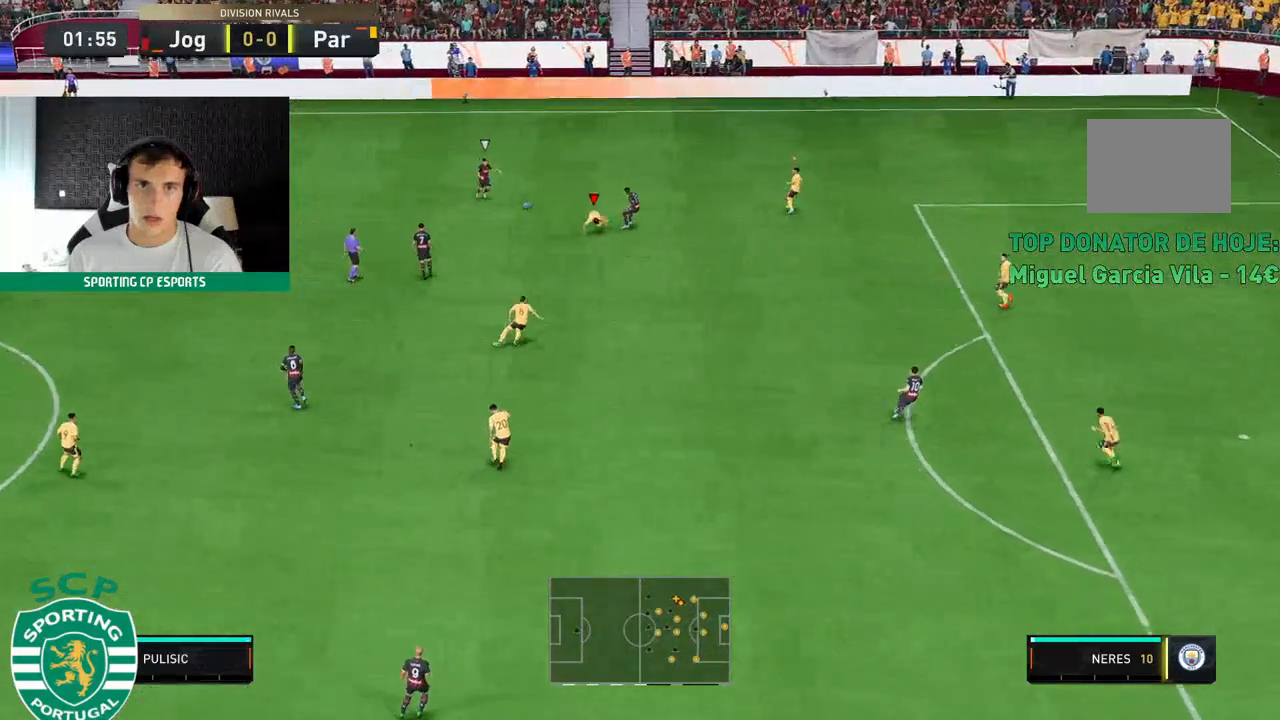
{"dt_ms": 500, "buttons": ["L2", "R2"], "left_stick": "up-left", "events": [[17, "R2", "down"], [233, "L2", "down"], [300, "R2", "up"], [433, "R2", "down"], [450, "left_stick", "up-left"]]}
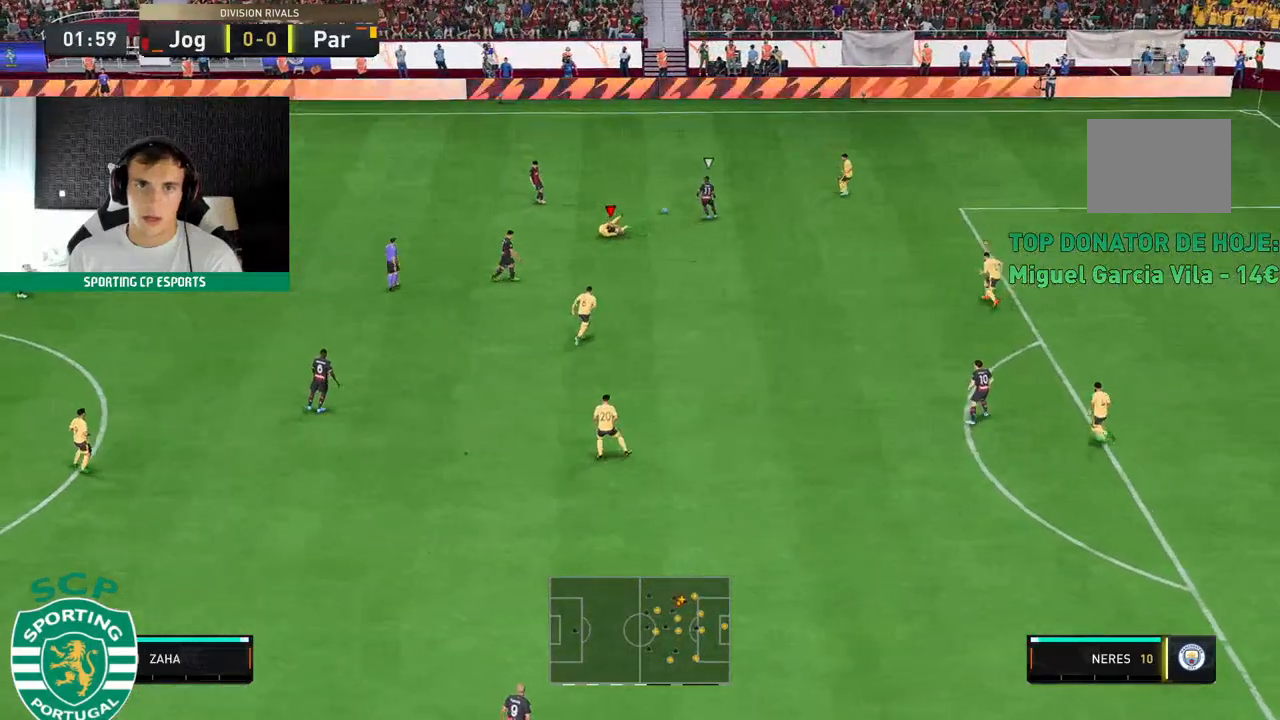
{"dt_ms": 500, "buttons": ["L2", "R2"], "left_stick": "left"}
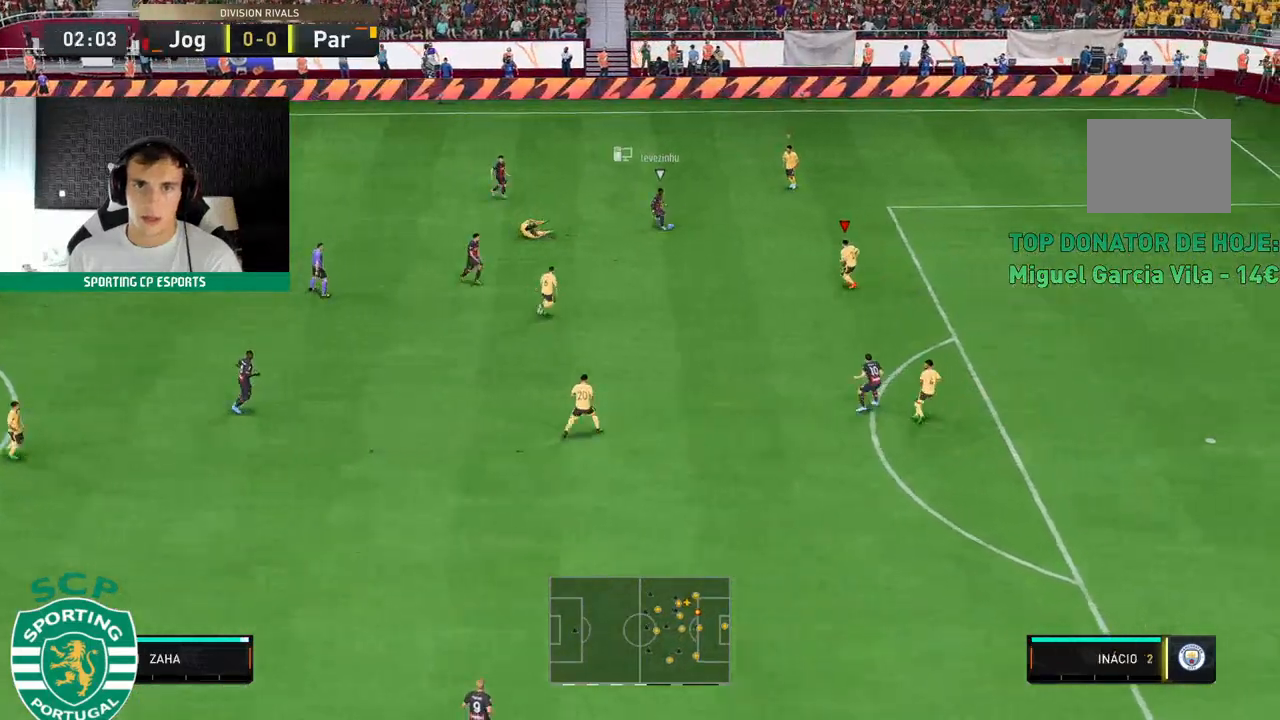
{"dt_ms": 500, "buttons": ["L2", "R2"], "left_stick": "down-left", "events": [[83, "left_stick", "down-left"], [367, "left_stick", "center"], [467, "left_stick", "down-left"]]}
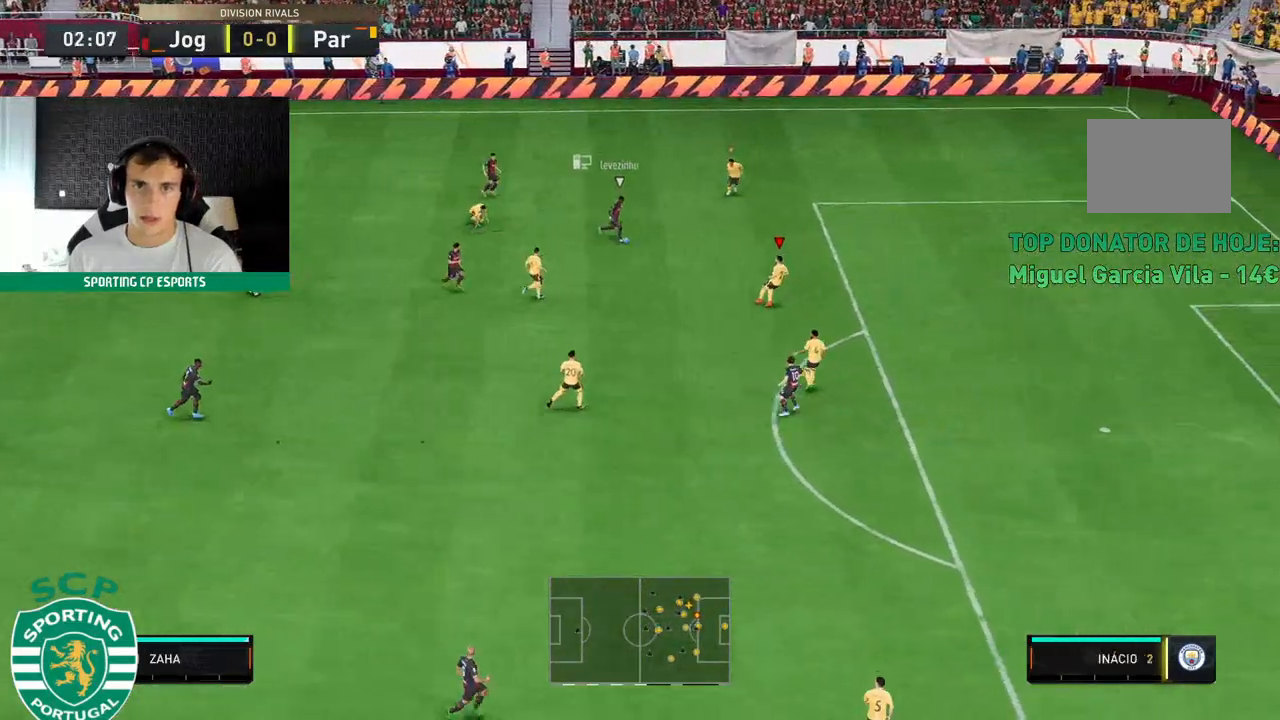
{"dt_ms": 500, "buttons": ["L2", "R2"], "left_stick": "up", "events": [[67, "left_stick", "left"], [183, "left_stick", "center"], [233, "left_stick", "up-right"], [367, "left_stick", "up"]]}
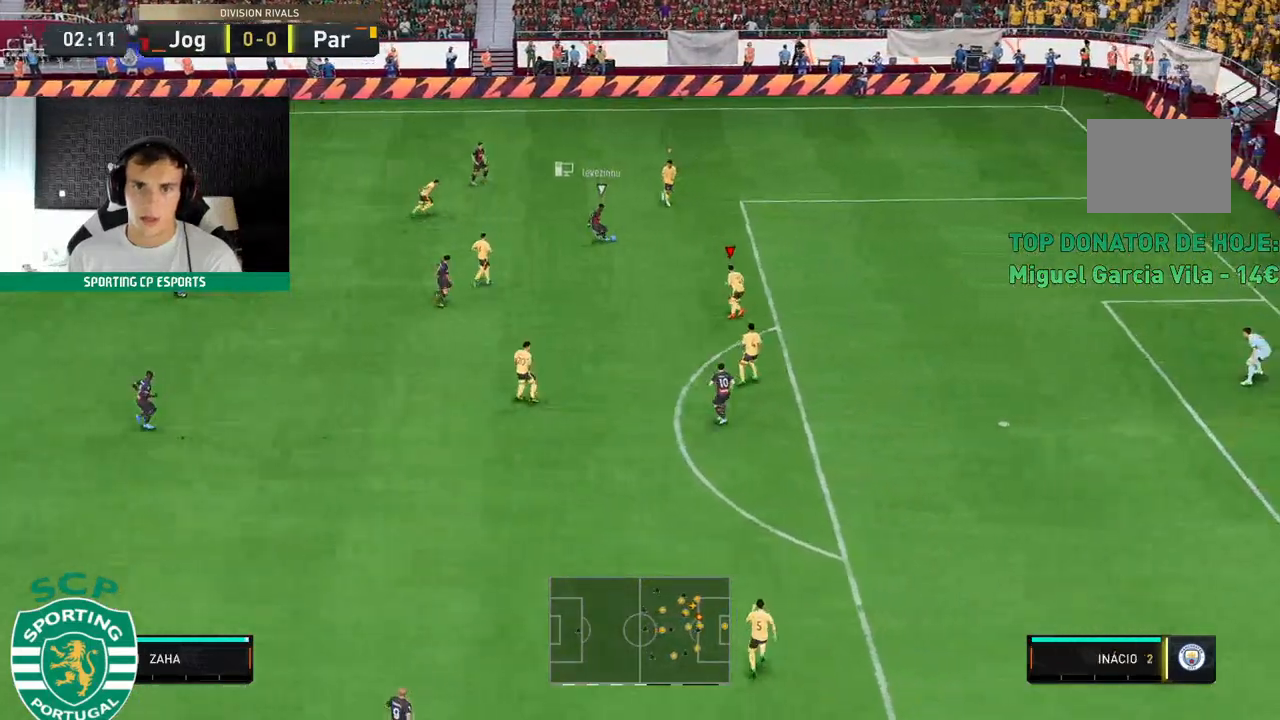
{"dt_ms": 500, "buttons": ["L2", "R2"], "left_stick": "left", "events": [[433, "left_stick", "left"]]}
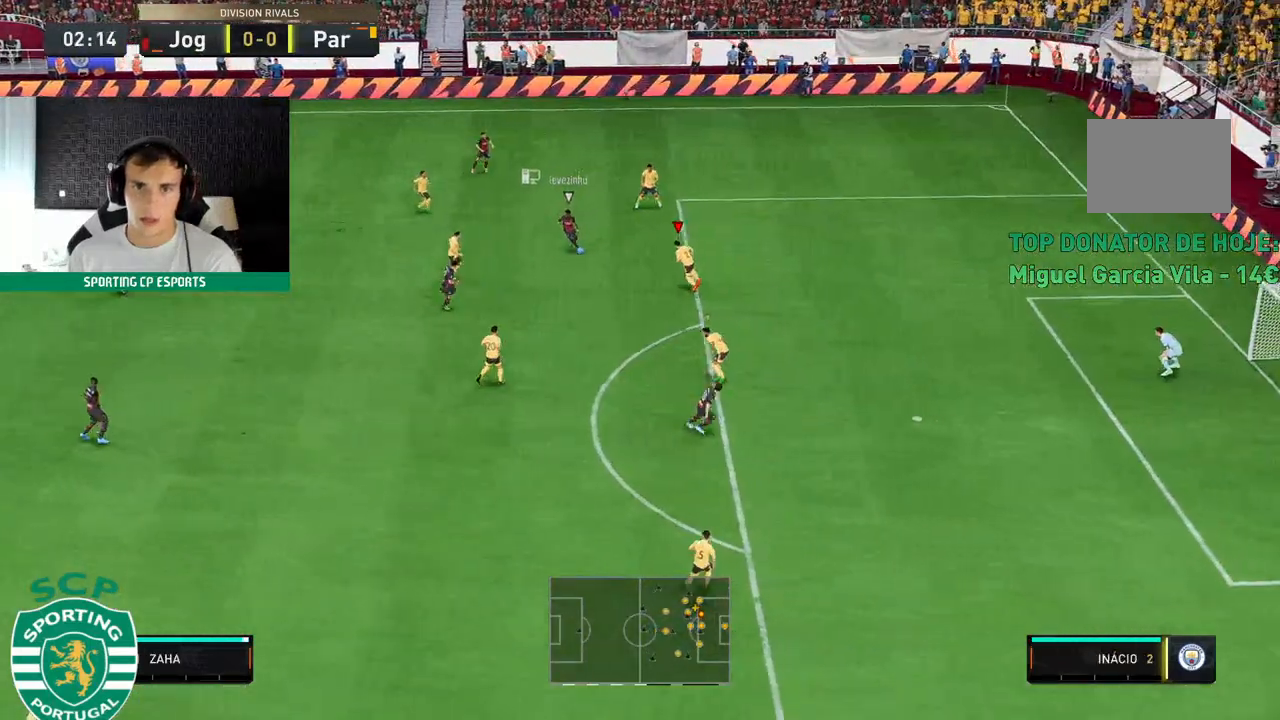
{"dt_ms": 500, "buttons": ["L2"], "left_stick": "down-left", "events": [[267, "R2", "up"], [333, "left_stick", "down-left"], [350, "R2", "down"], [400, "R2", "up"]]}
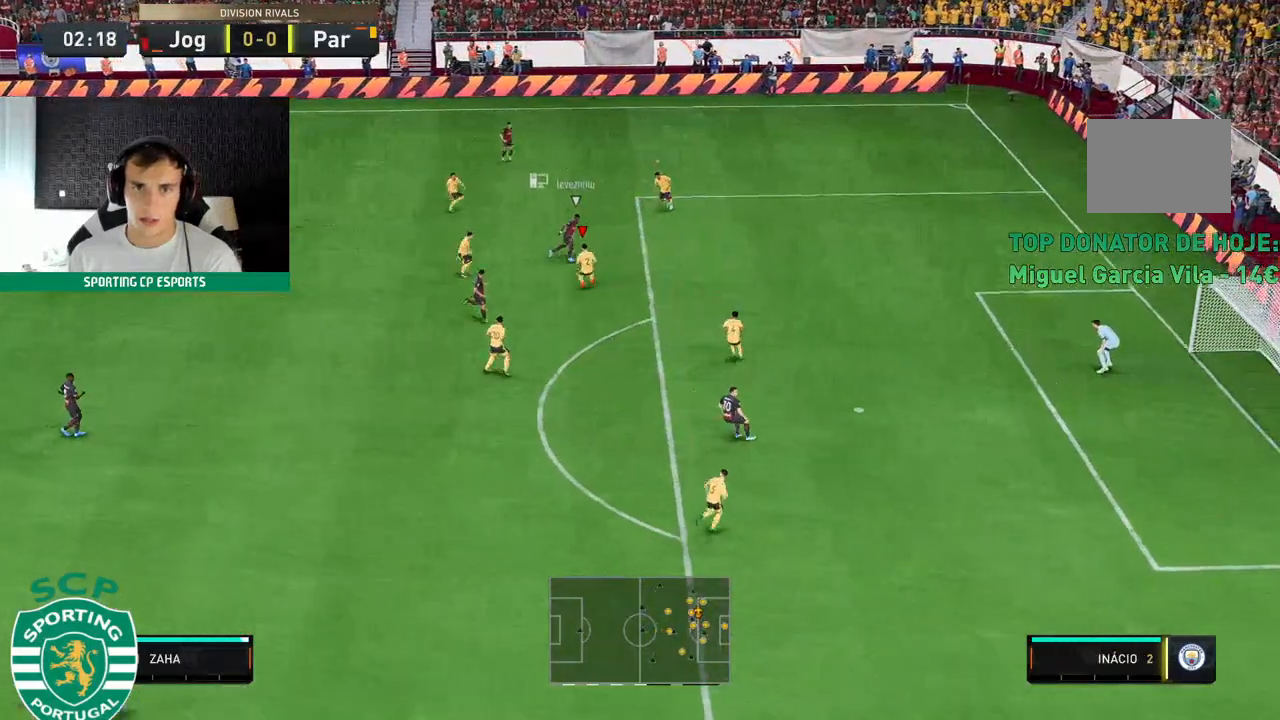
{"dt_ms": 500, "buttons": ["R2"], "left_stick": "up", "events": [[33, "left_stick", "center"], [117, "R2", "down"], [233, "left_stick", "up"], [433, "L2", "up"]]}
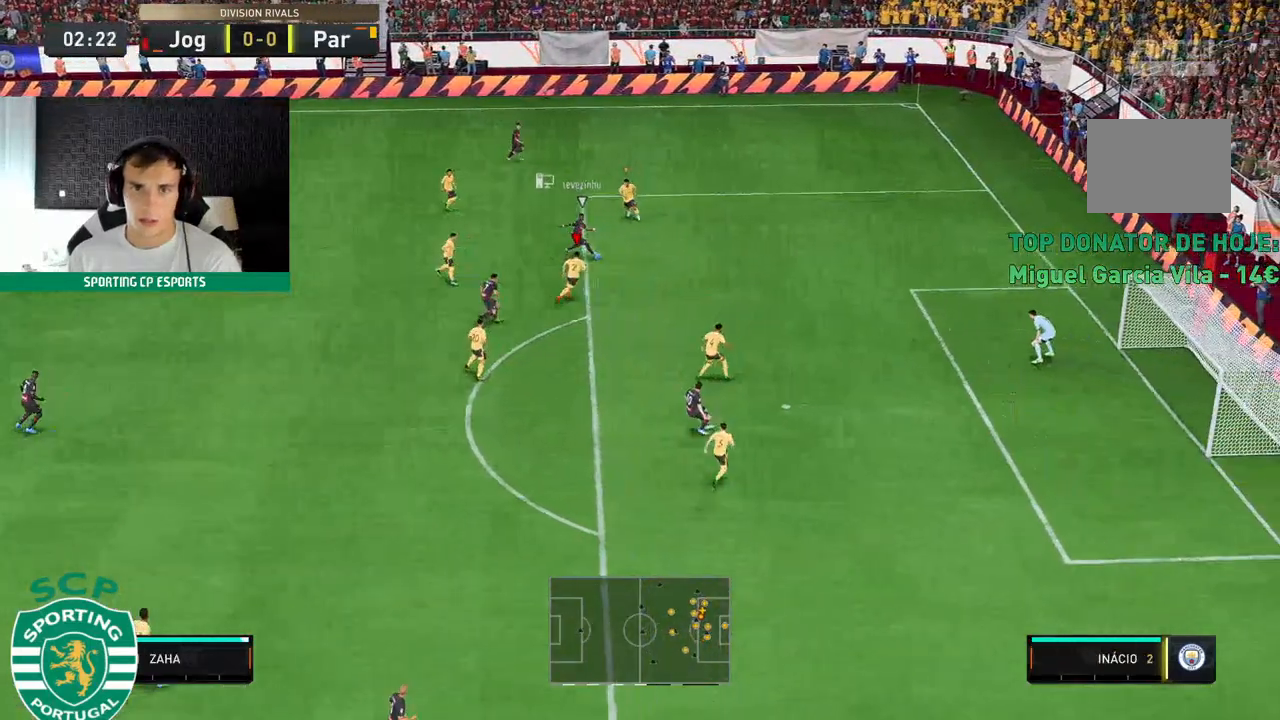
{"dt_ms": 500, "buttons": ["A", "R2"], "left_stick": "up", "events": [[67, "L2", "down"], [267, "L2", "up"], [500, "A", "down"]]}
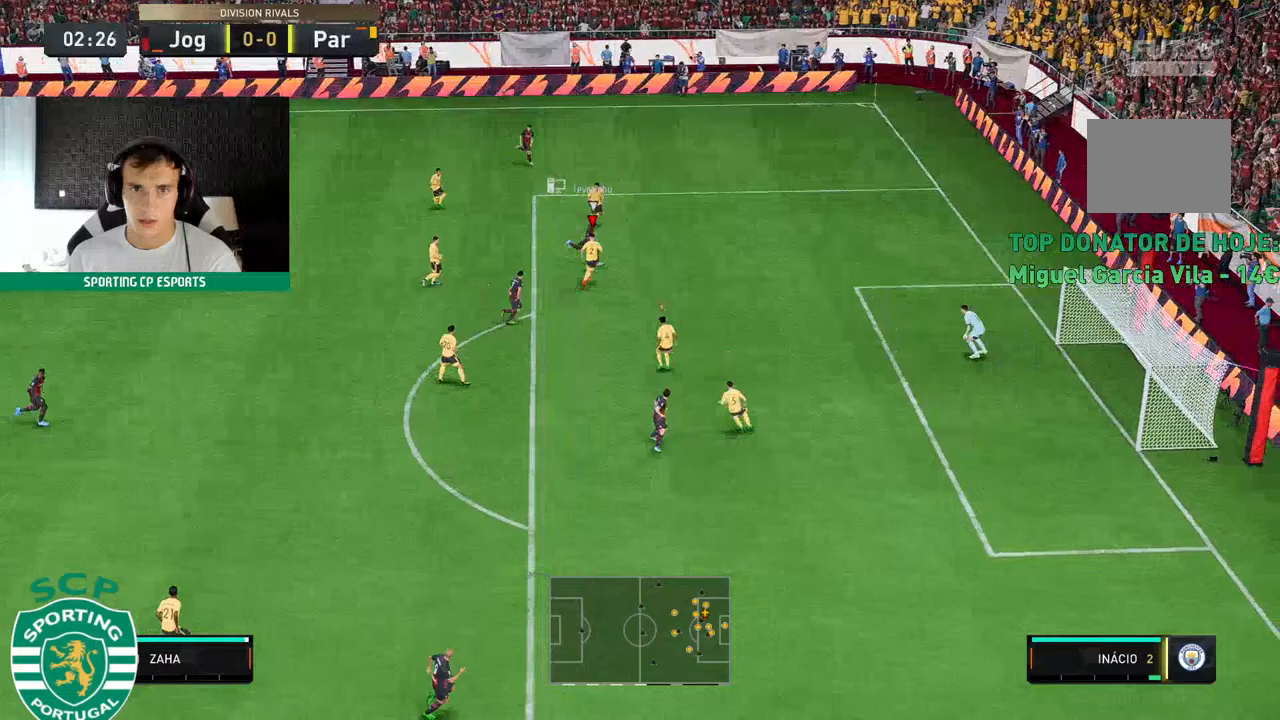
{"dt_ms": 500, "buttons": ["R2"], "left_stick": "up-left", "events": [[150, "A", "up"], [150, "left_stick", "up-left"]]}
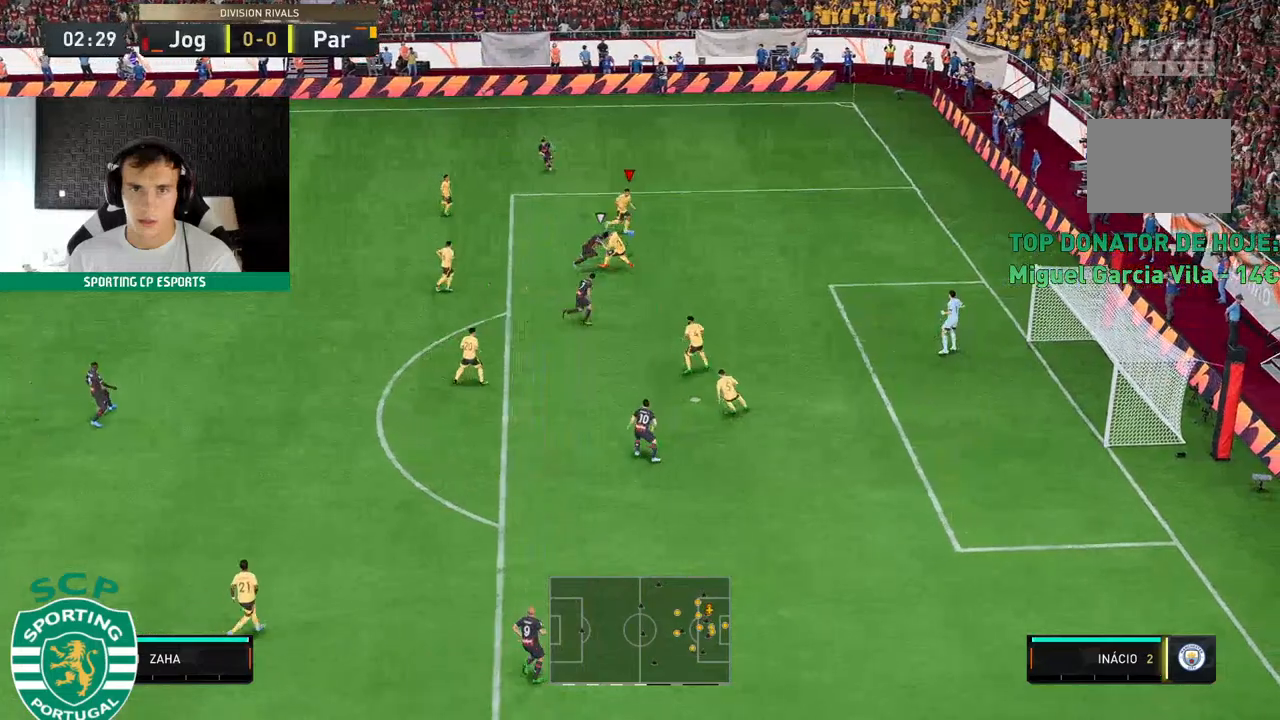
{"dt_ms": 500, "buttons": [], "left_stick": "up-left", "events": [[383, "R2", "up"]]}
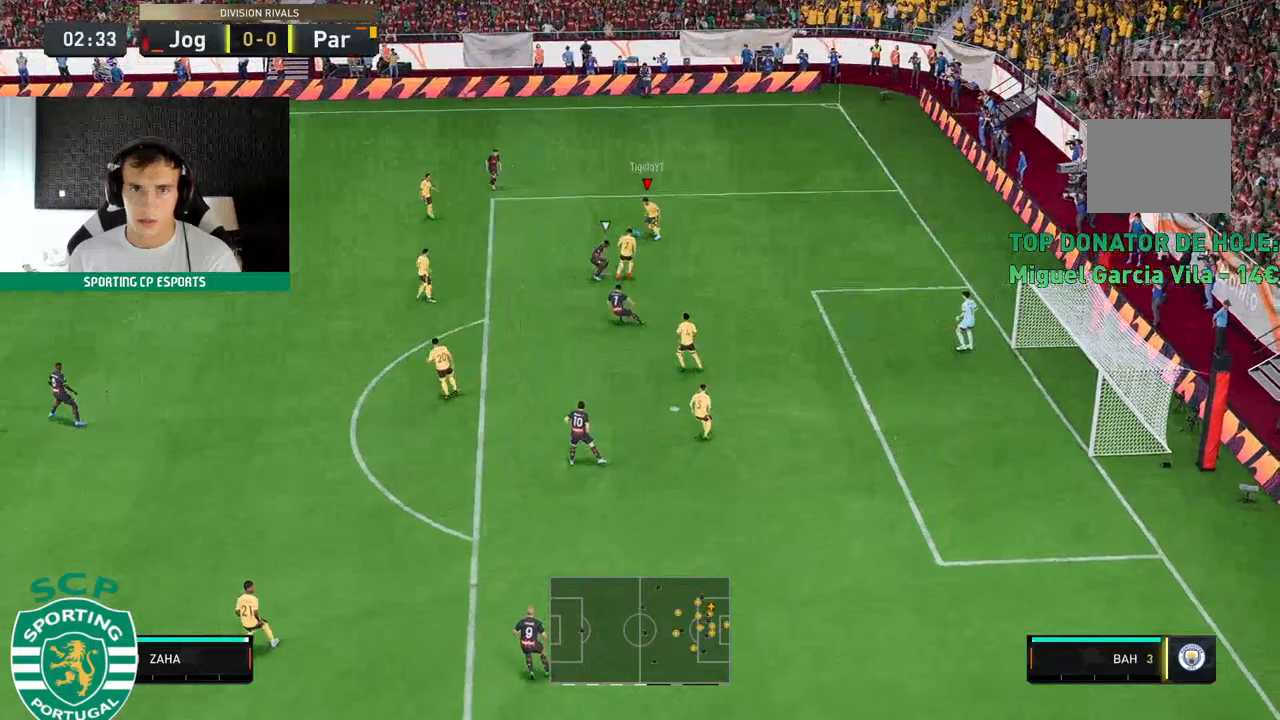
{"dt_ms": 500, "buttons": [], "left_stick": "left", "events": [[167, "A", "down"], [250, "A", "up"], [250, "left_stick", "left"]]}
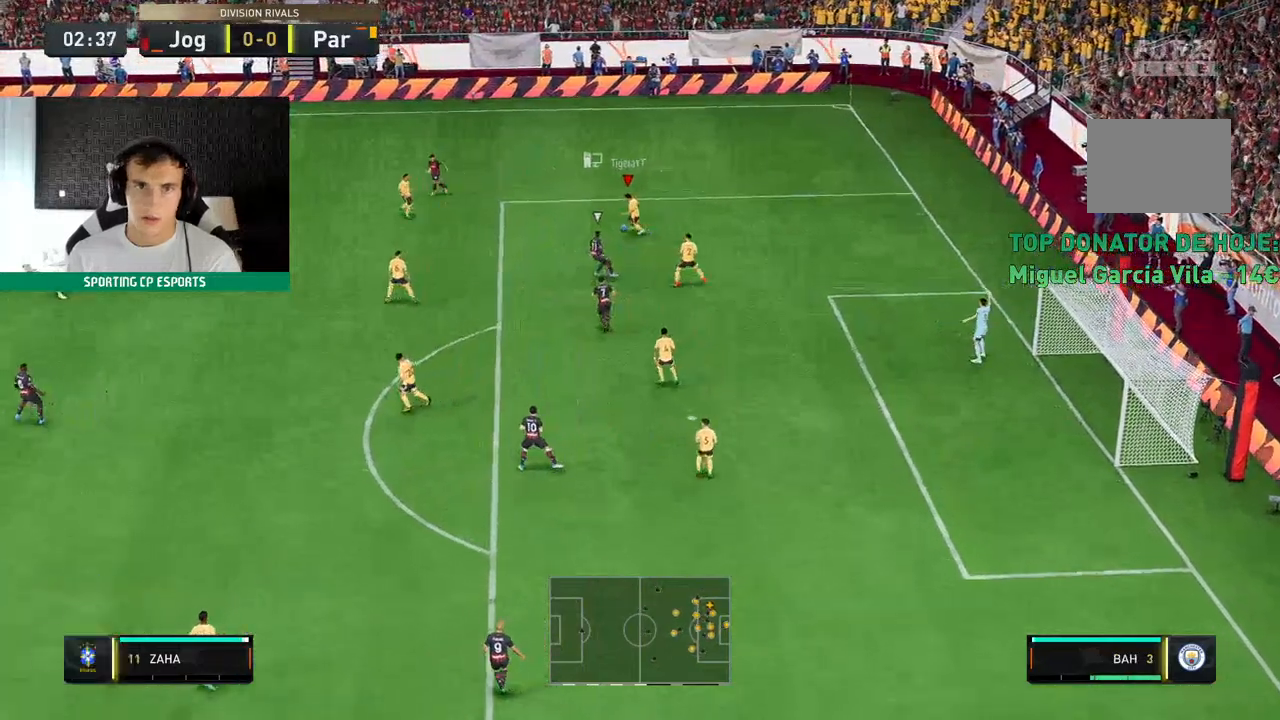
{"dt_ms": 500, "buttons": [], "left_stick": "left", "events": []}
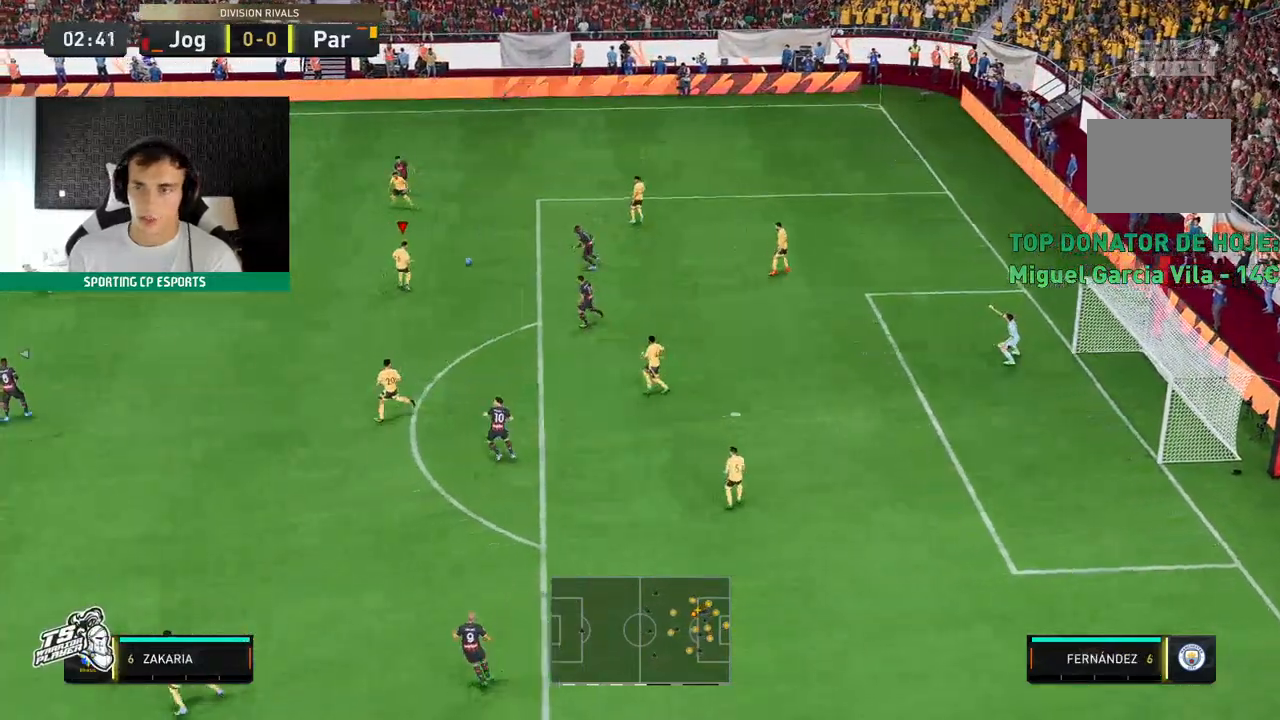
{"dt_ms": 500, "buttons": [], "left_stick": "left", "events": []}
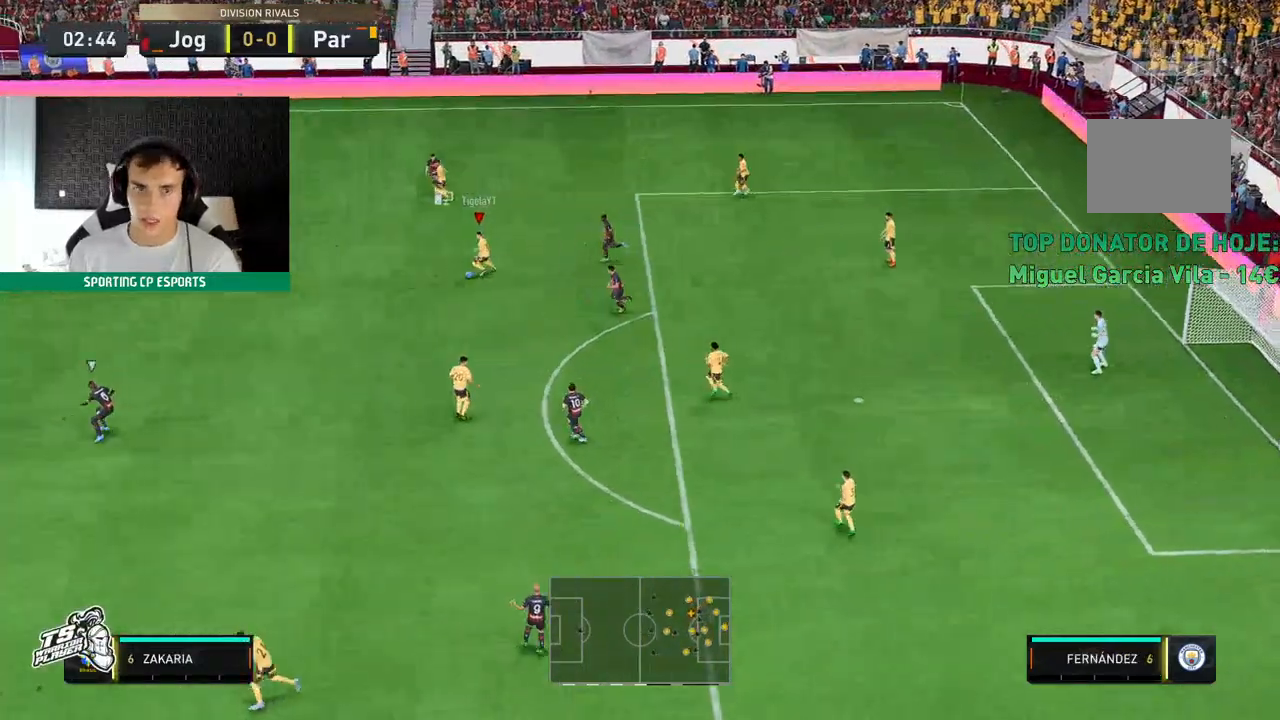
{"dt_ms": 500, "buttons": [], "left_stick": "down-left", "events": [[200, "A", "down"], [250, "left_stick", "down-left"], [317, "A", "up"]]}
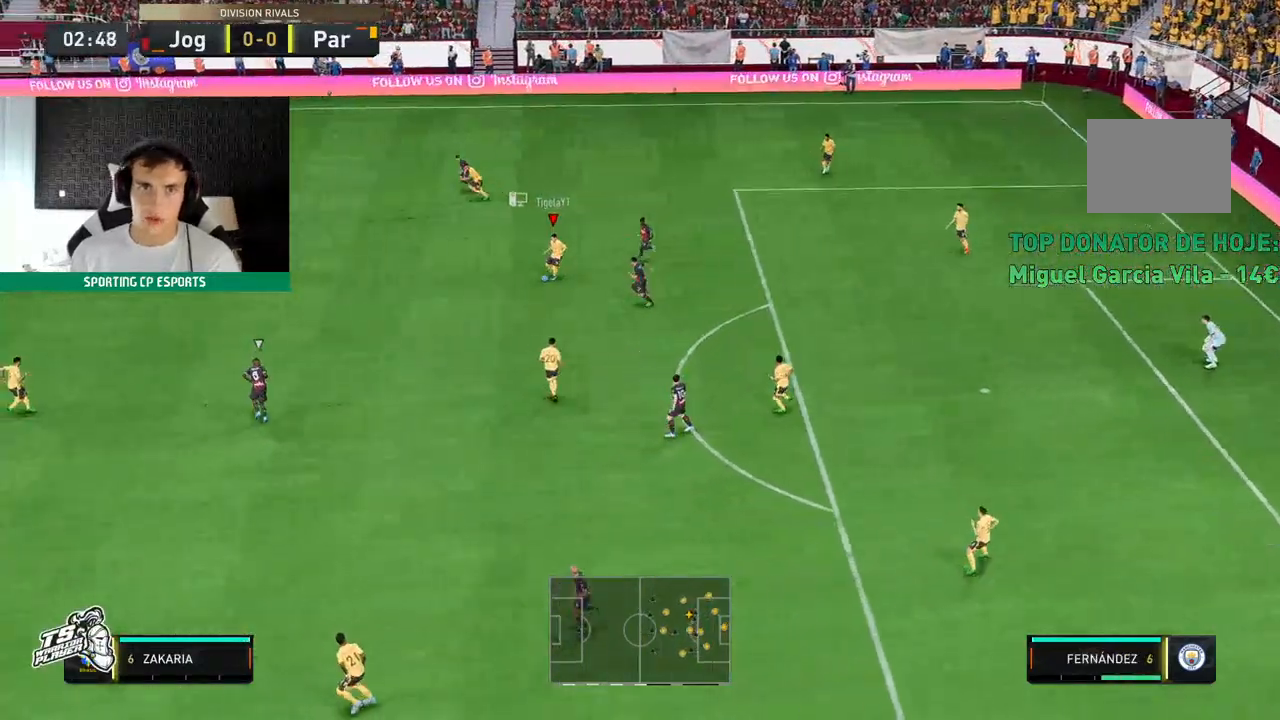
{"dt_ms": 500, "buttons": [], "left_stick": "down-left", "events": [[250, "left_stick", "left"], [433, "left_stick", "down-left"]]}
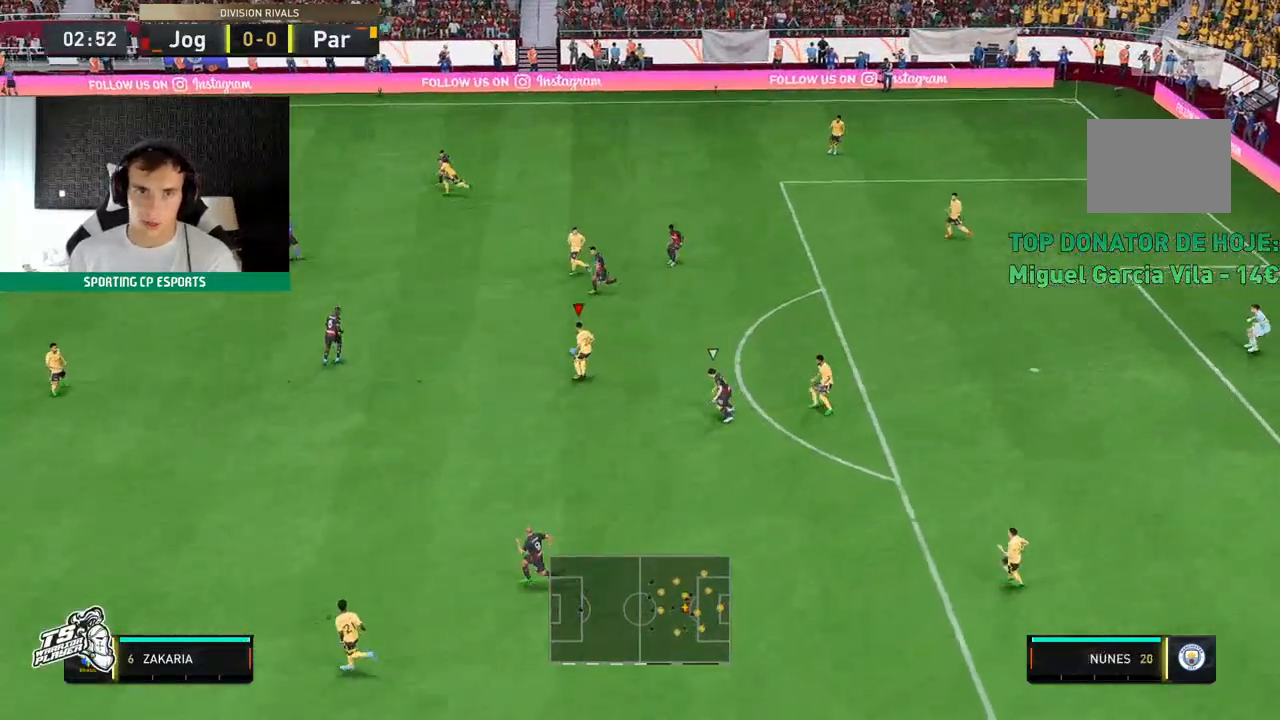
{"dt_ms": 500, "buttons": [], "left_stick": "left", "events": [[250, "A", "down"], [283, "left_stick", "left"], [417, "A", "up"]]}
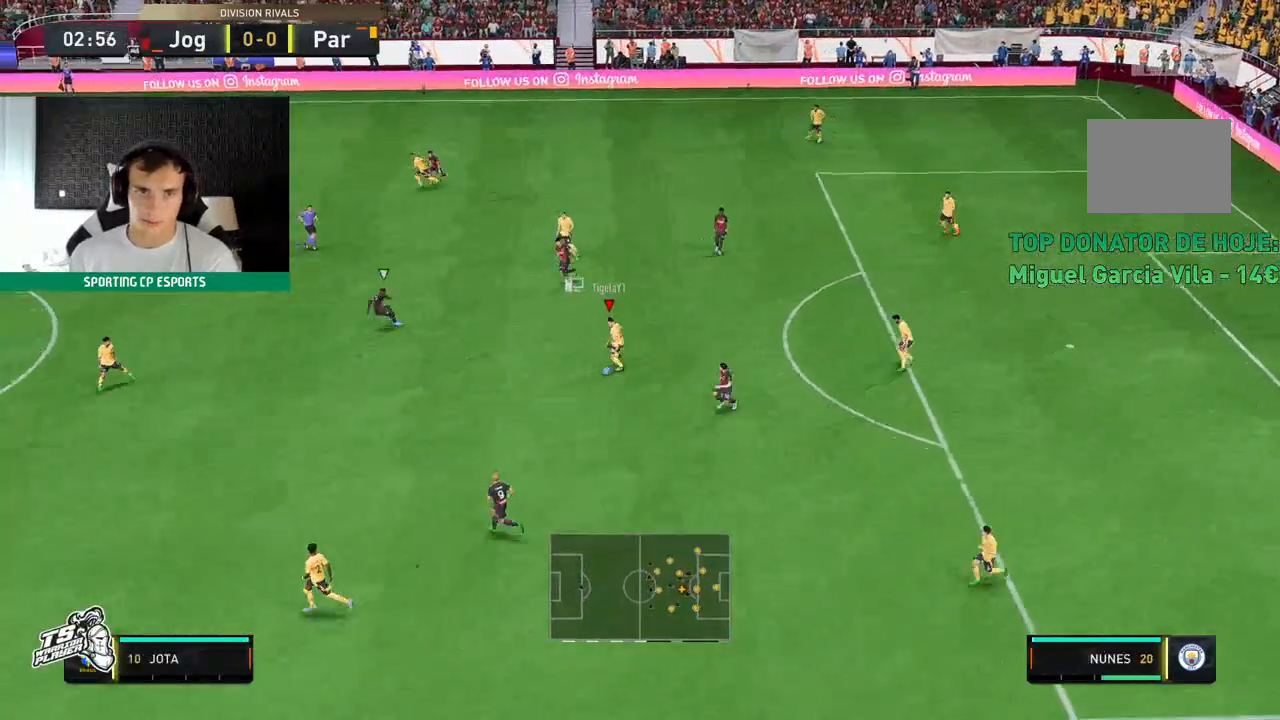
{"dt_ms": 1000, "buttons": [], "left_stick": "down-left"}
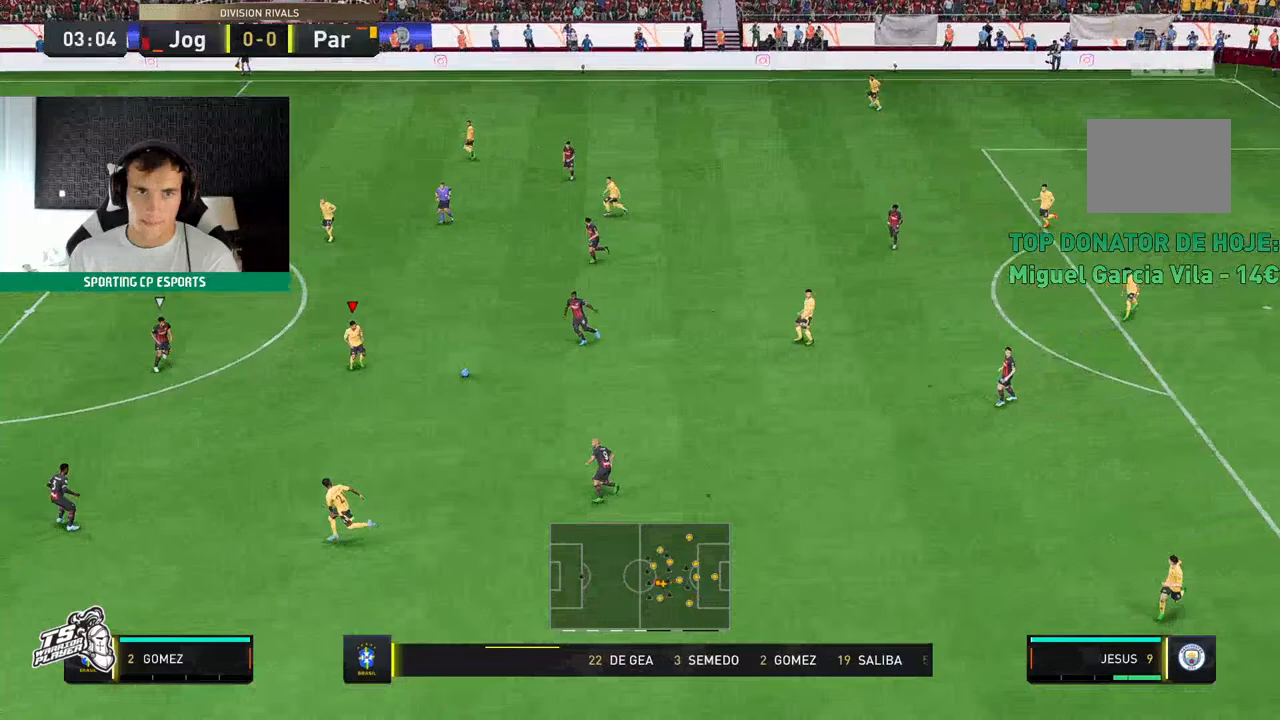
{"dt_ms": 500, "buttons": [], "left_stick": "down-left", "events": []}
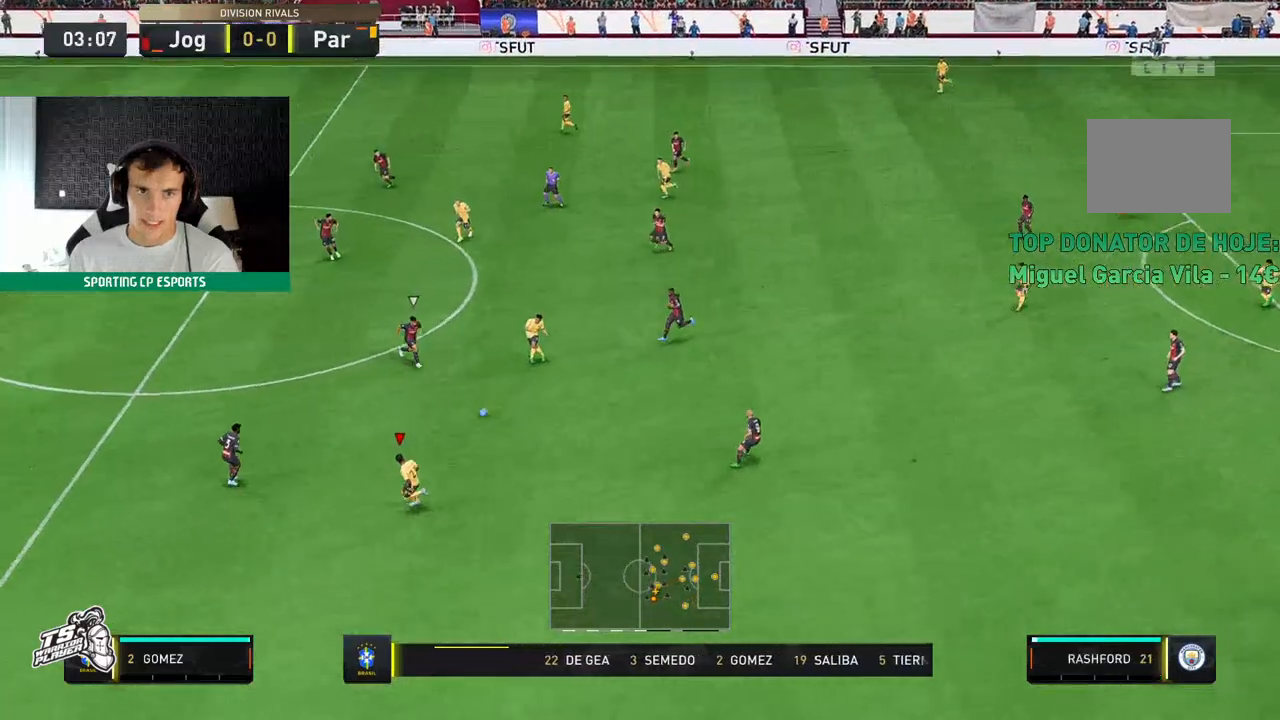
{"dt_ms": 500, "buttons": [], "left_stick": "down-left", "events": []}
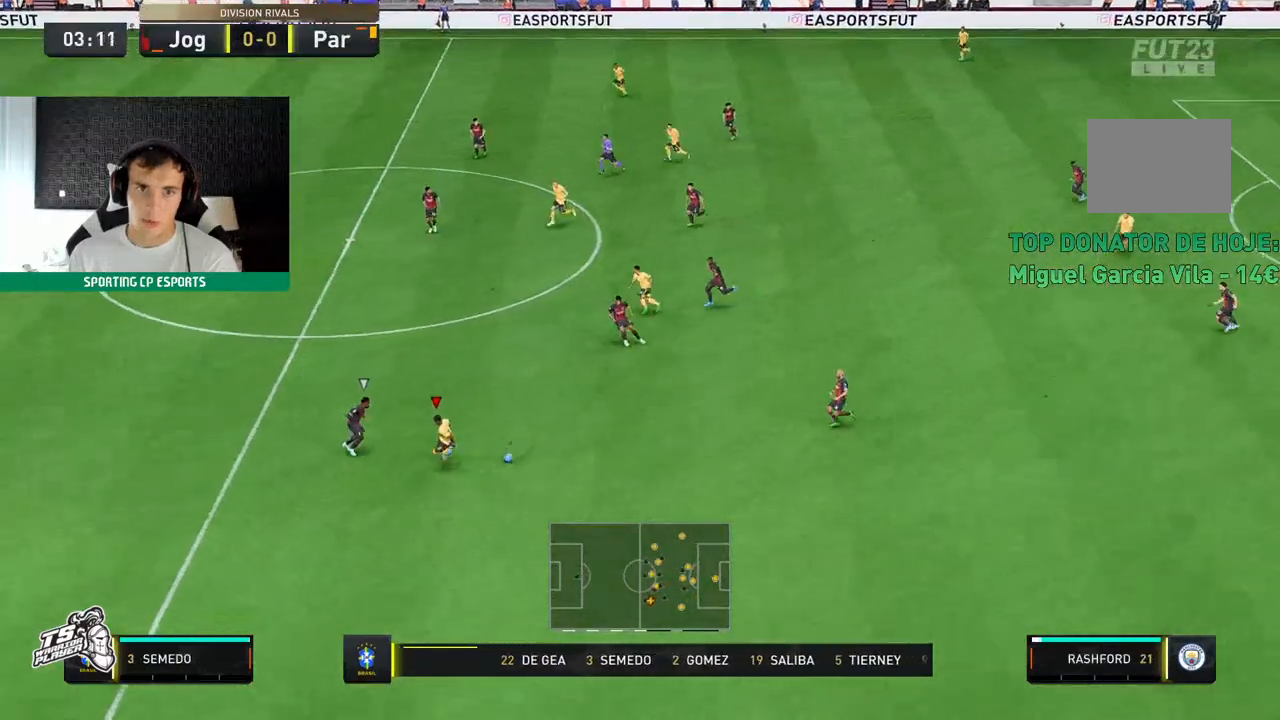
{"dt_ms": 500, "buttons": ["R2"], "left_stick": "down-left", "events": [[267, "R2", "down"]]}